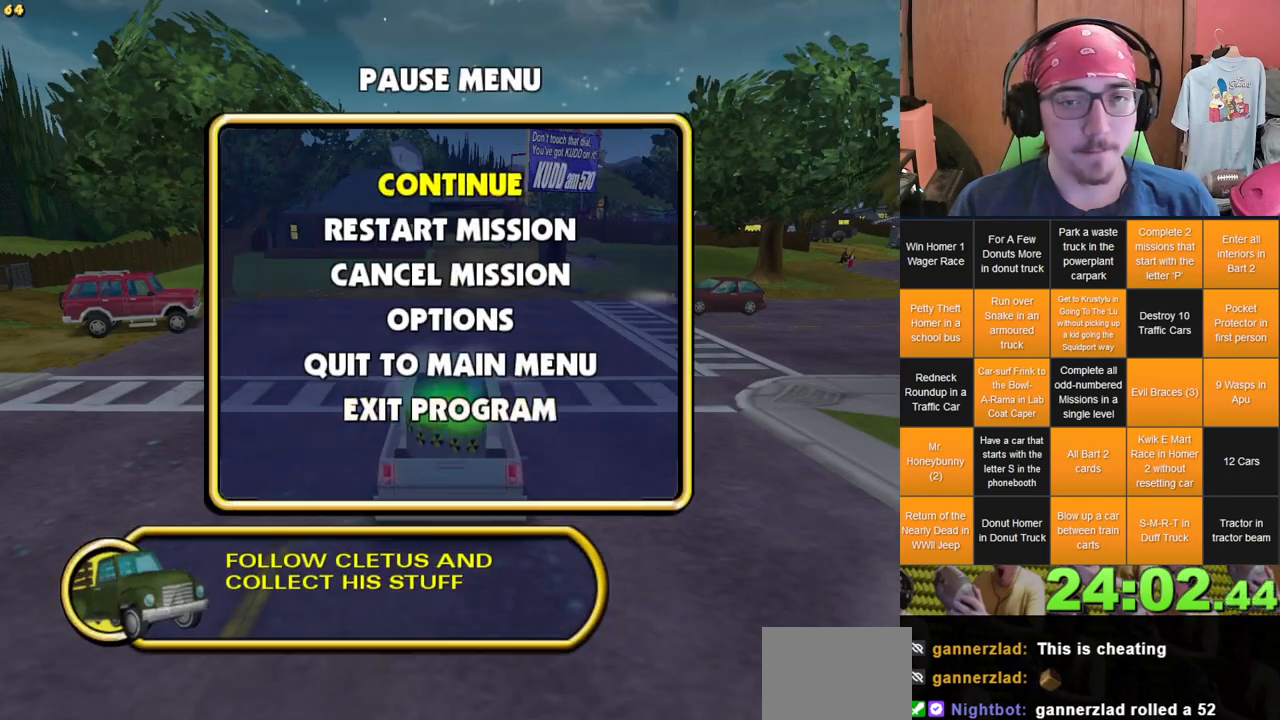
Gameplay with a controller (Xbox layout); each line is a JSON object with the inputs held at the frame after it (dt_ms = milliseconds from this image to that frame). "events" lists button and stick changes between this image and that frame as [ms after this image, input, new state], when the widget could be followed in between. Not read: A B L3 R3 X Y.
{"dt_ms": 500, "buttons": [], "left_stick": "center", "right_stick": "center", "events": [[100, "DPAD_DOWN", "down"], [200, "DPAD_DOWN", "up"]]}
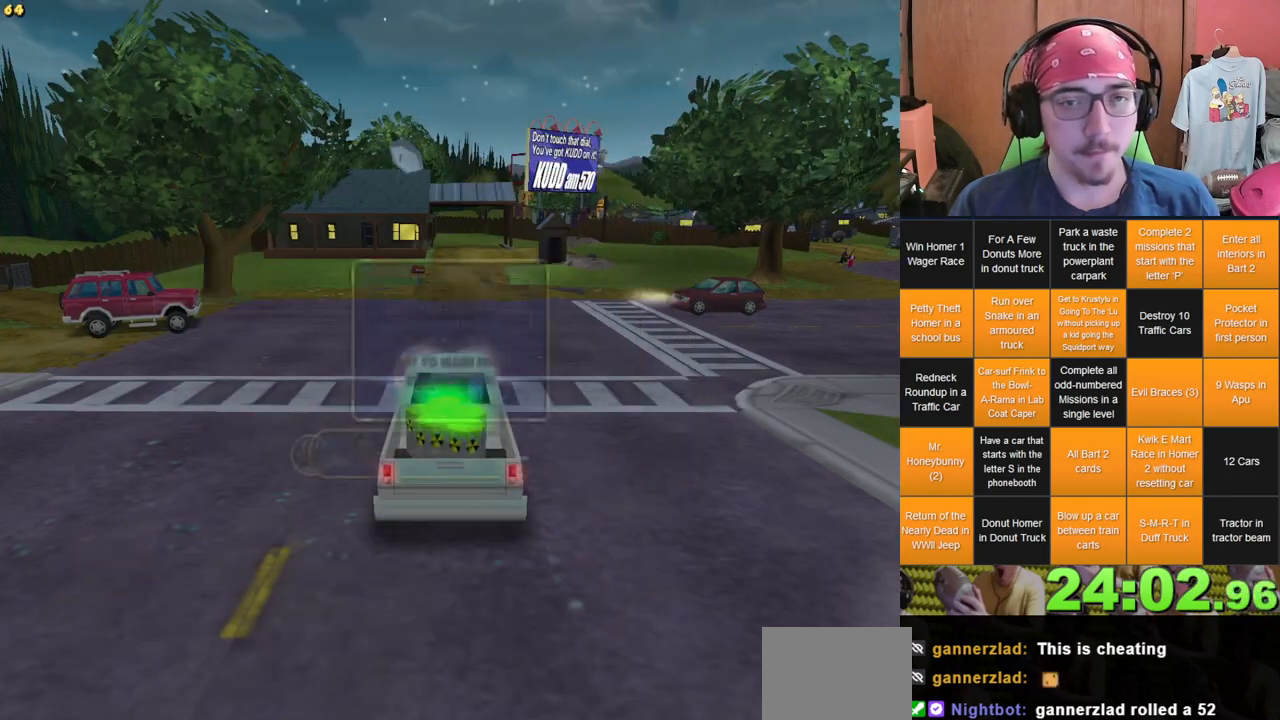
{"dt_ms": 500, "buttons": [], "left_stick": "center", "right_stick": "center", "events": [[317, "START", "down"], [417, "START", "up"]]}
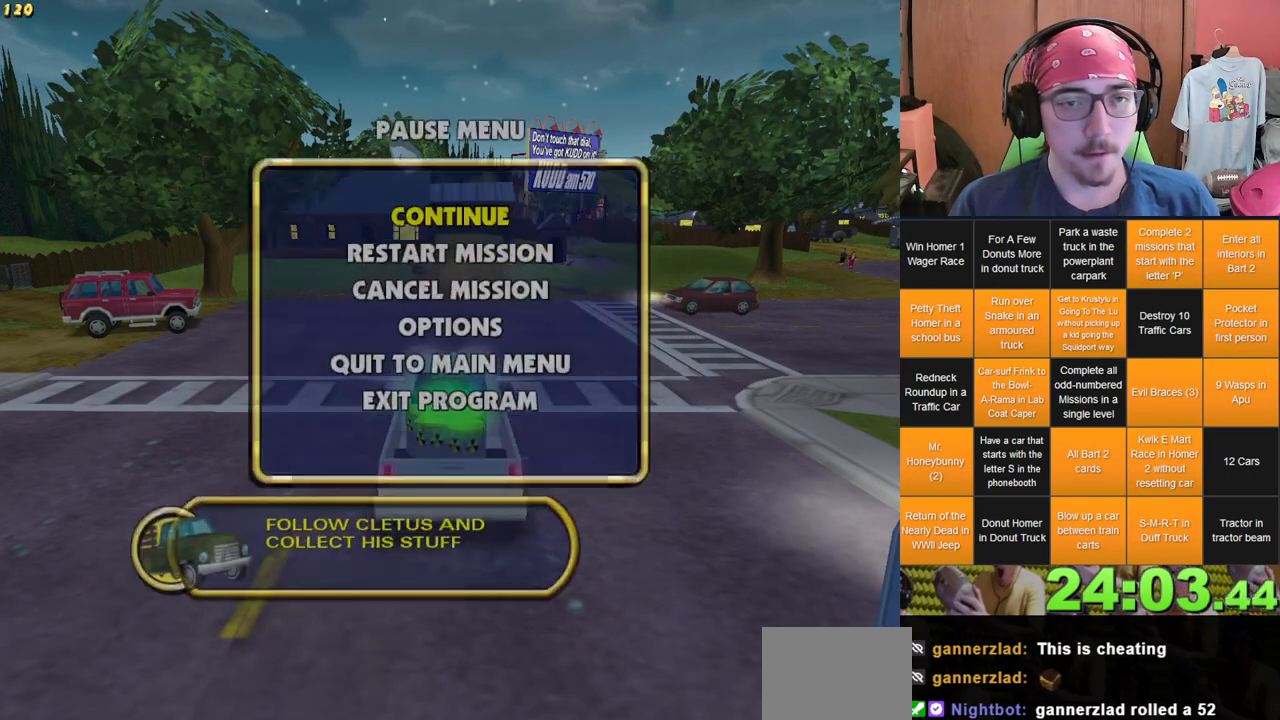
{"dt_ms": 500, "buttons": [], "left_stick": "center", "right_stick": "center", "events": [[383, "DPAD_DOWN", "down"], [467, "DPAD_DOWN", "up"]]}
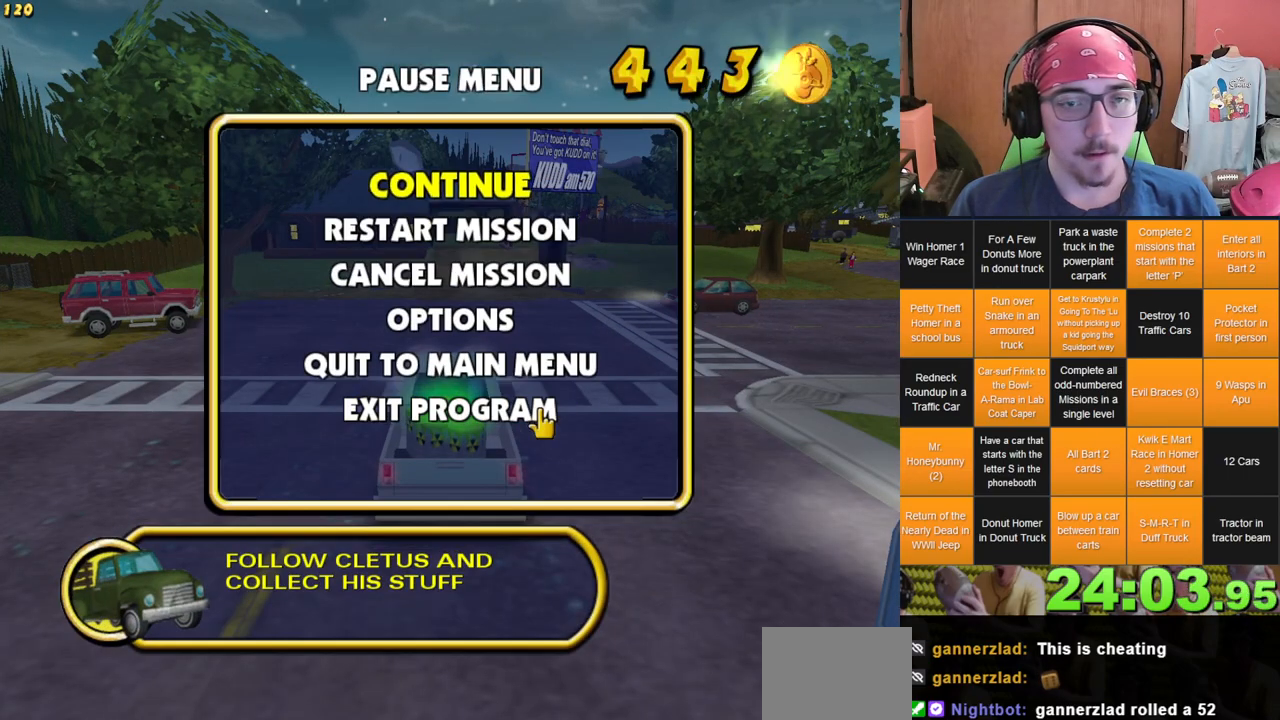
{"dt_ms": 500, "buttons": [], "left_stick": "center", "right_stick": "center", "events": [[67, "DPAD_DOWN", "down"], [150, "DPAD_DOWN", "up"]]}
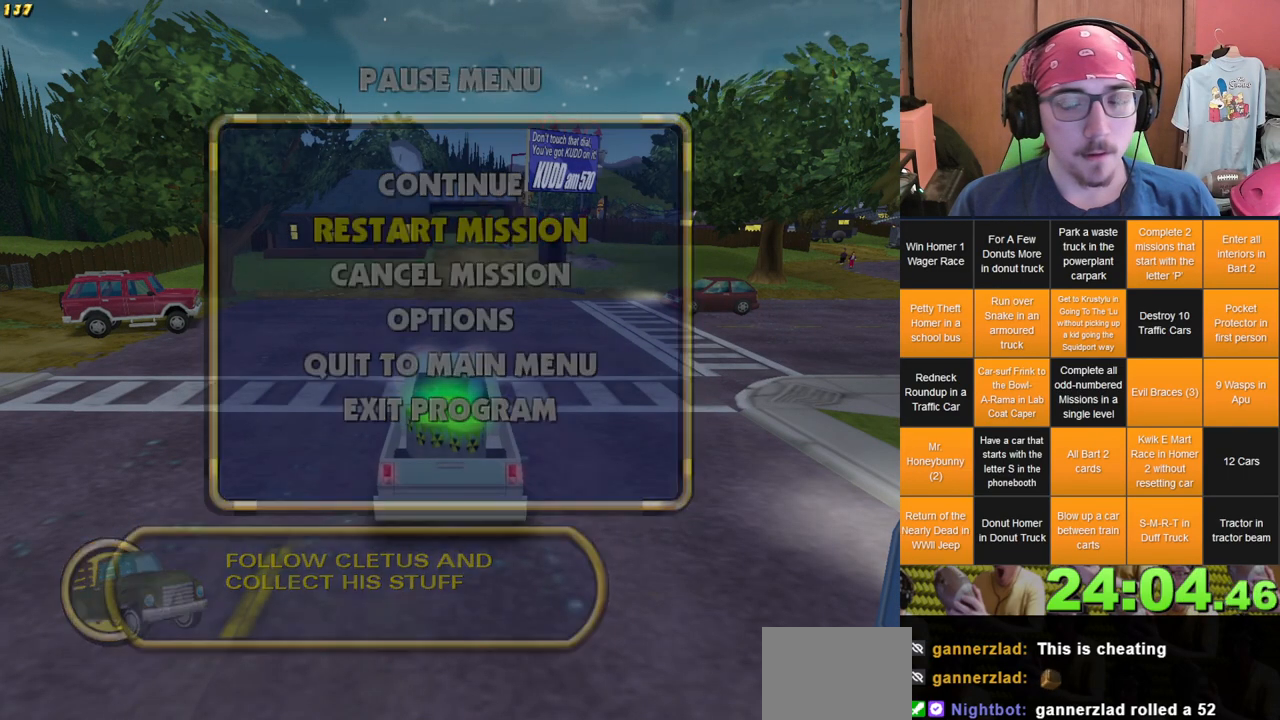
{"dt_ms": 500, "buttons": [], "left_stick": "center", "right_stick": "center", "events": []}
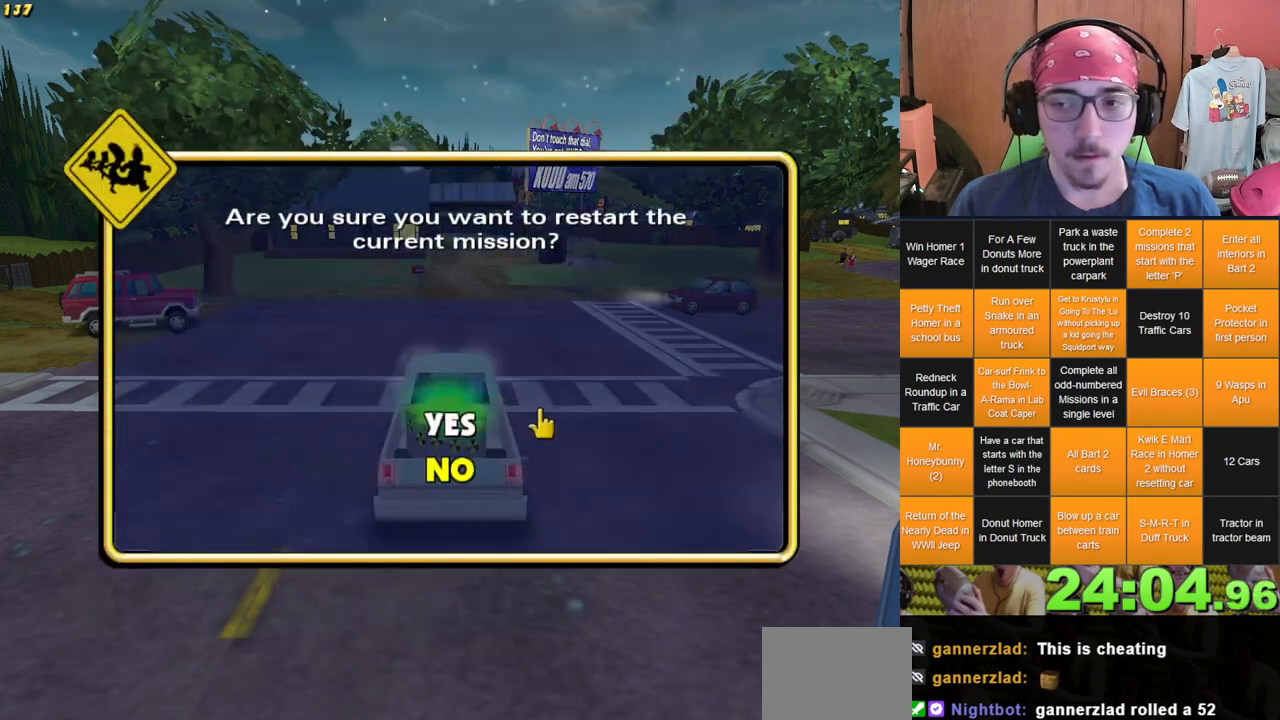
{"dt_ms": 500, "buttons": [], "left_stick": "center", "right_stick": "center", "events": [[17, "DPAD_UP", "down"], [117, "DPAD_UP", "up"]]}
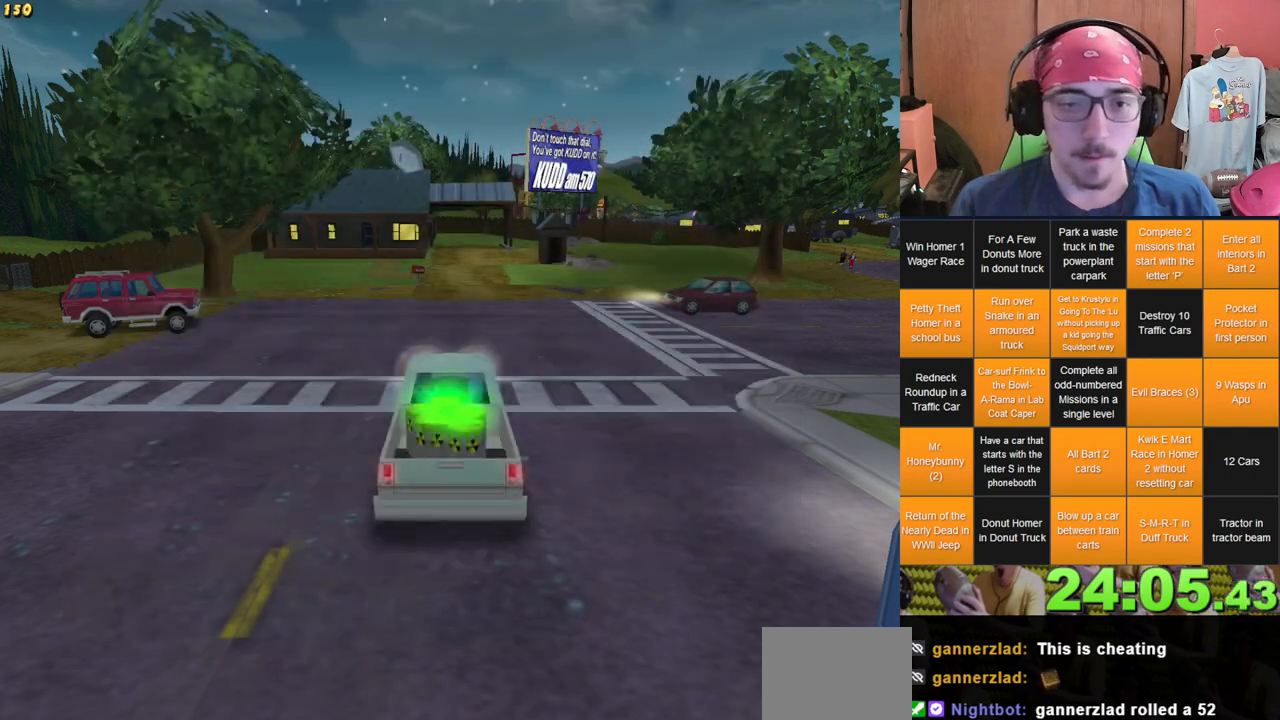
{"dt_ms": 500, "buttons": [], "left_stick": "center", "right_stick": "center", "events": []}
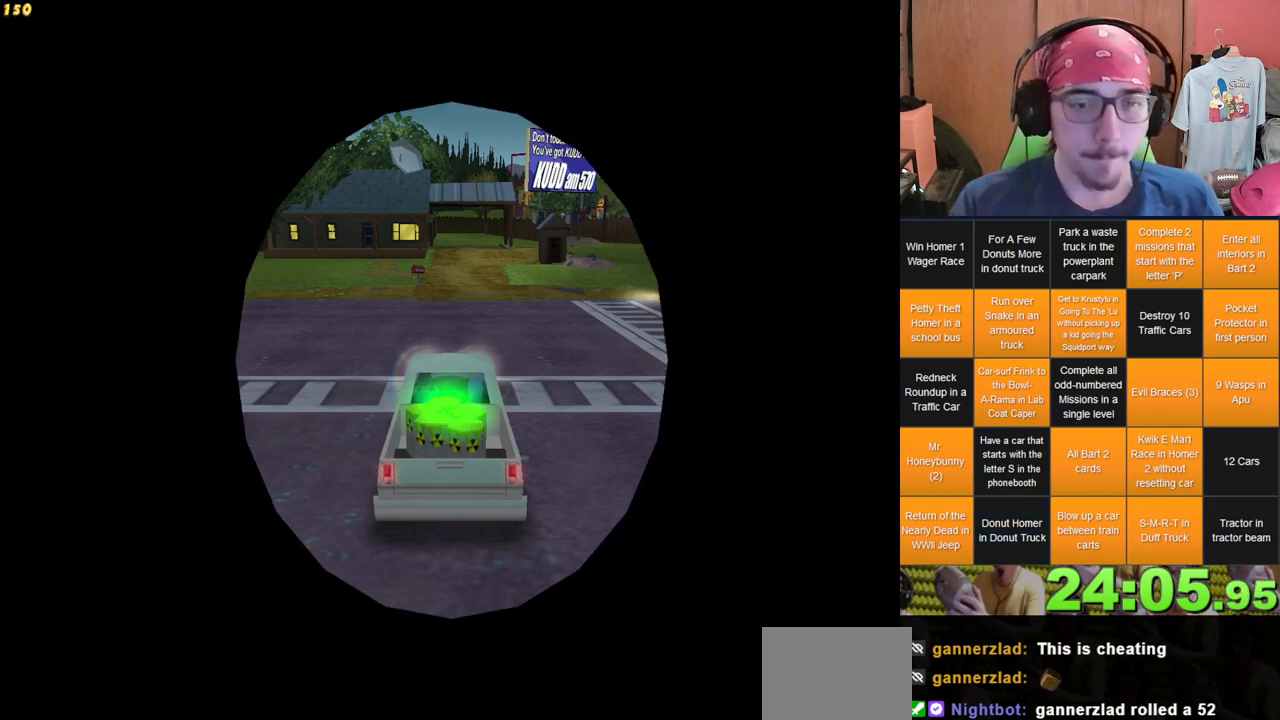
{"dt_ms": 500, "buttons": [], "left_stick": "center", "right_stick": "center", "events": []}
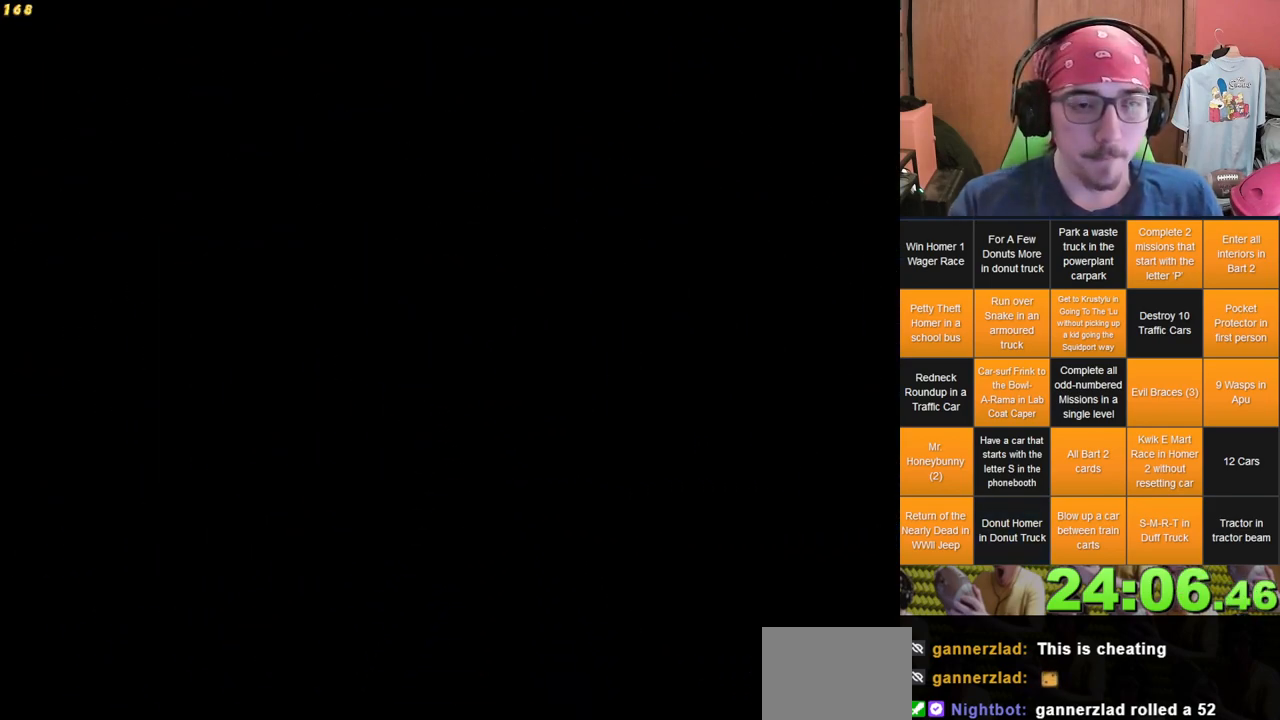
{"dt_ms": 500, "buttons": [], "left_stick": "center", "right_stick": "center", "events": []}
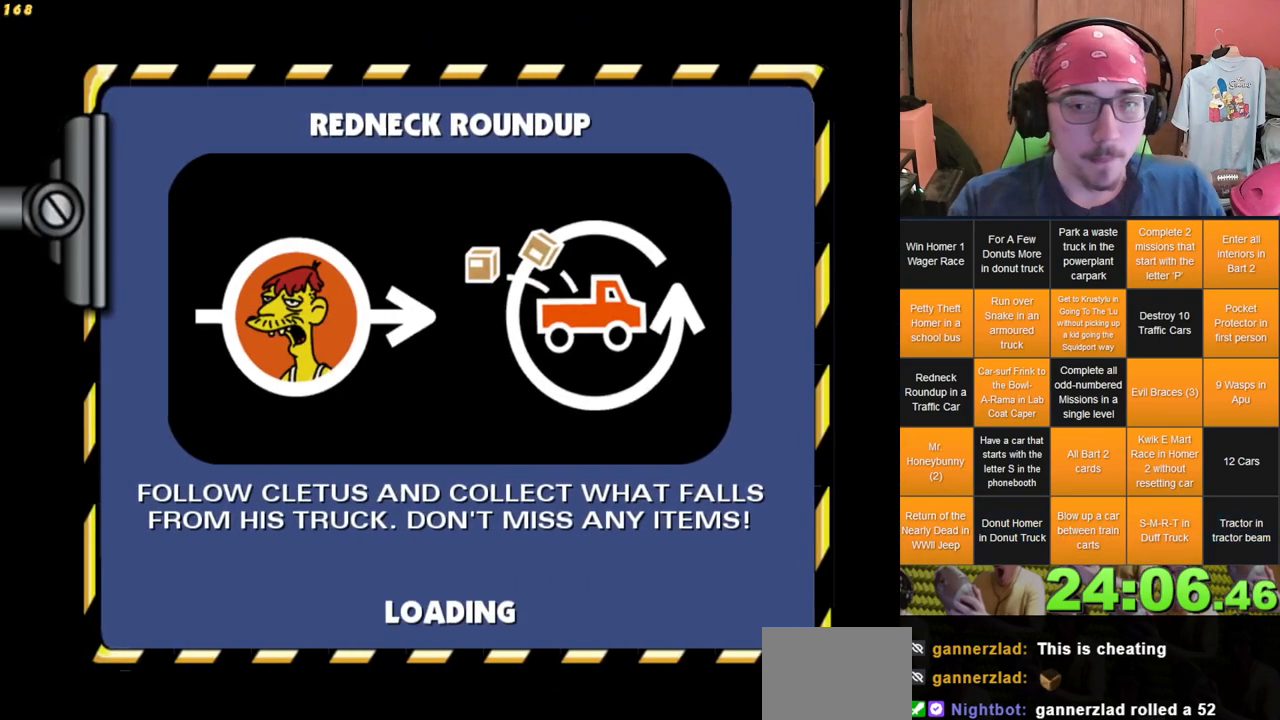
{"dt_ms": 500, "buttons": [], "left_stick": "center", "right_stick": "center", "events": []}
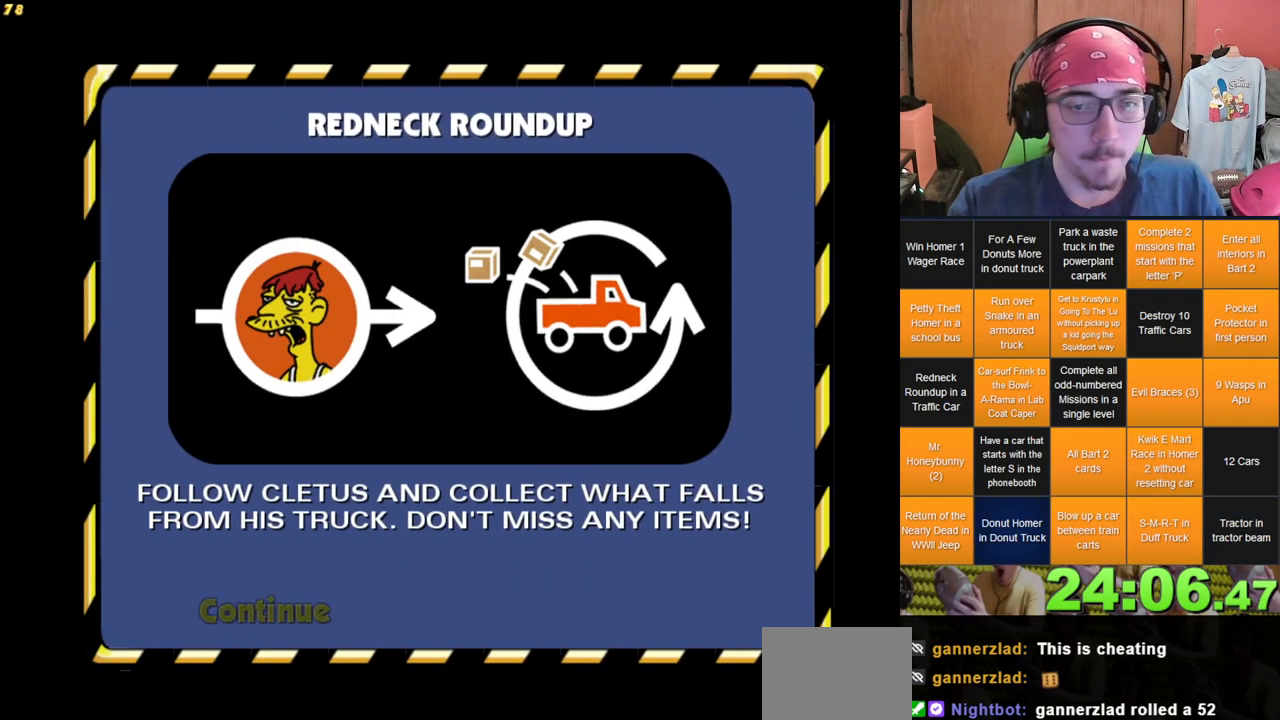
{"dt_ms": 500, "buttons": [], "left_stick": "center", "right_stick": "center", "events": []}
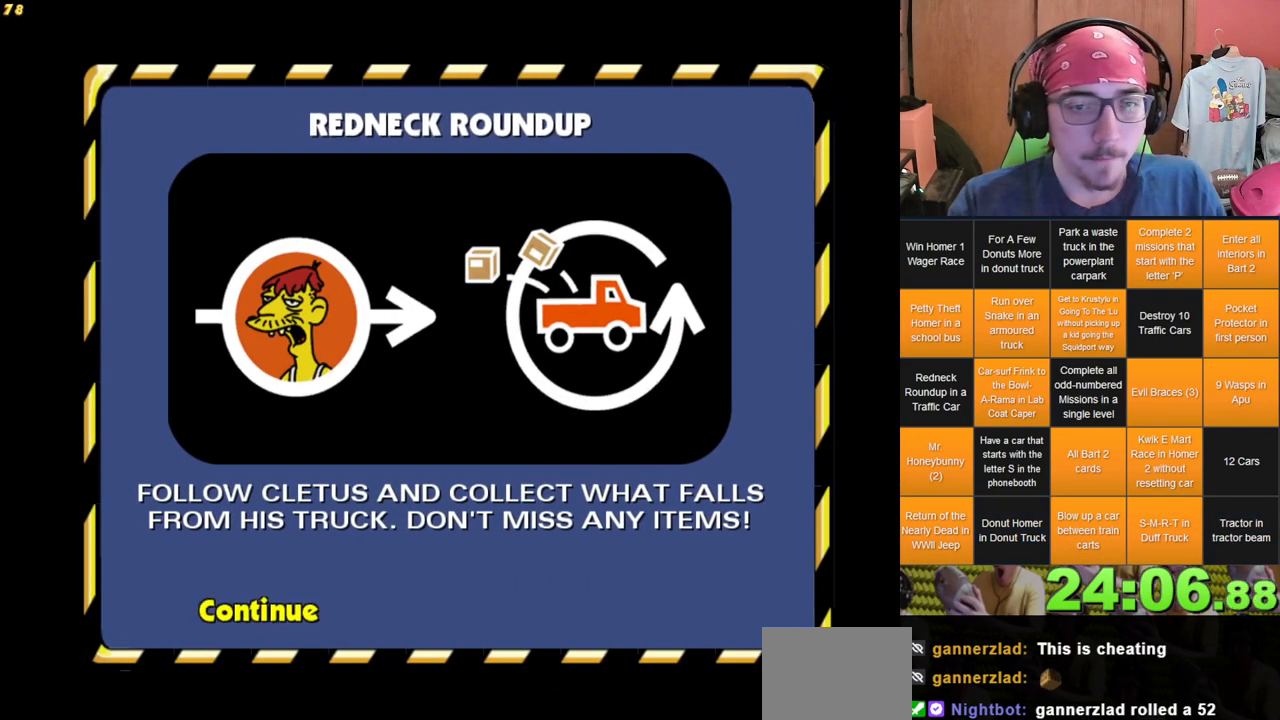
{"dt_ms": 500, "buttons": [], "left_stick": "center", "right_stick": "center", "events": []}
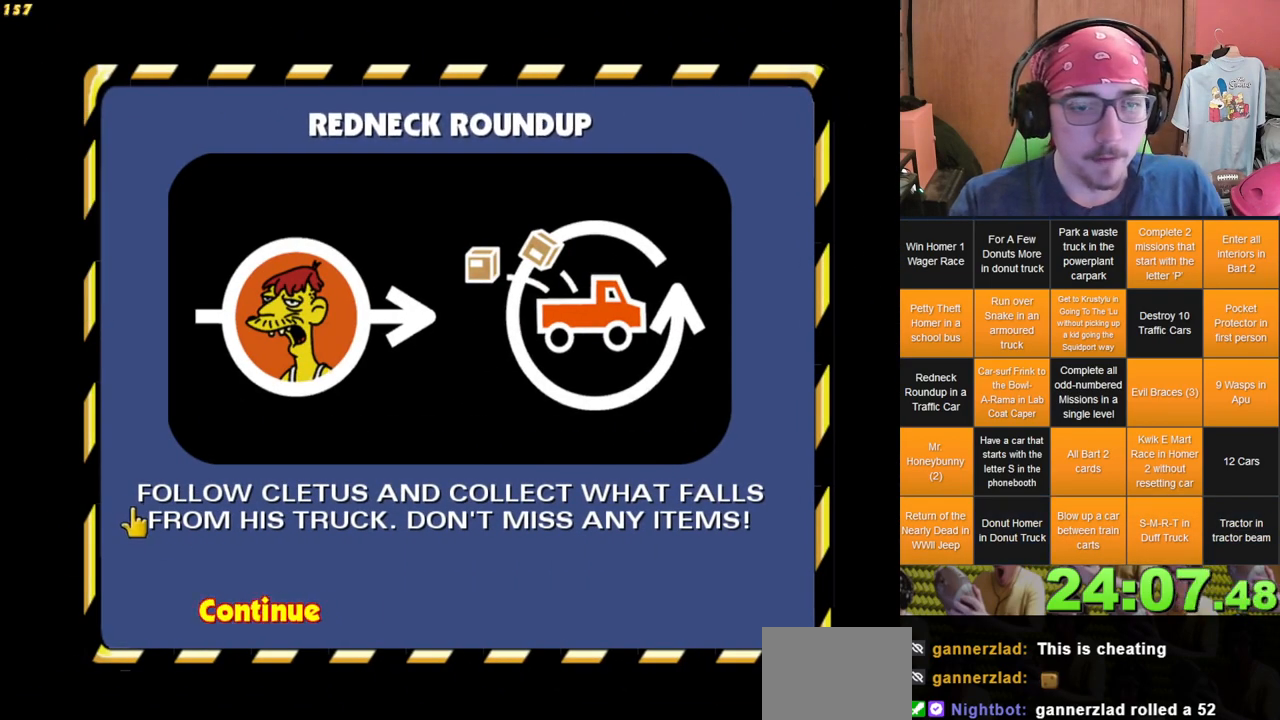
{"dt_ms": 500, "buttons": [], "left_stick": "center", "right_stick": "center", "events": []}
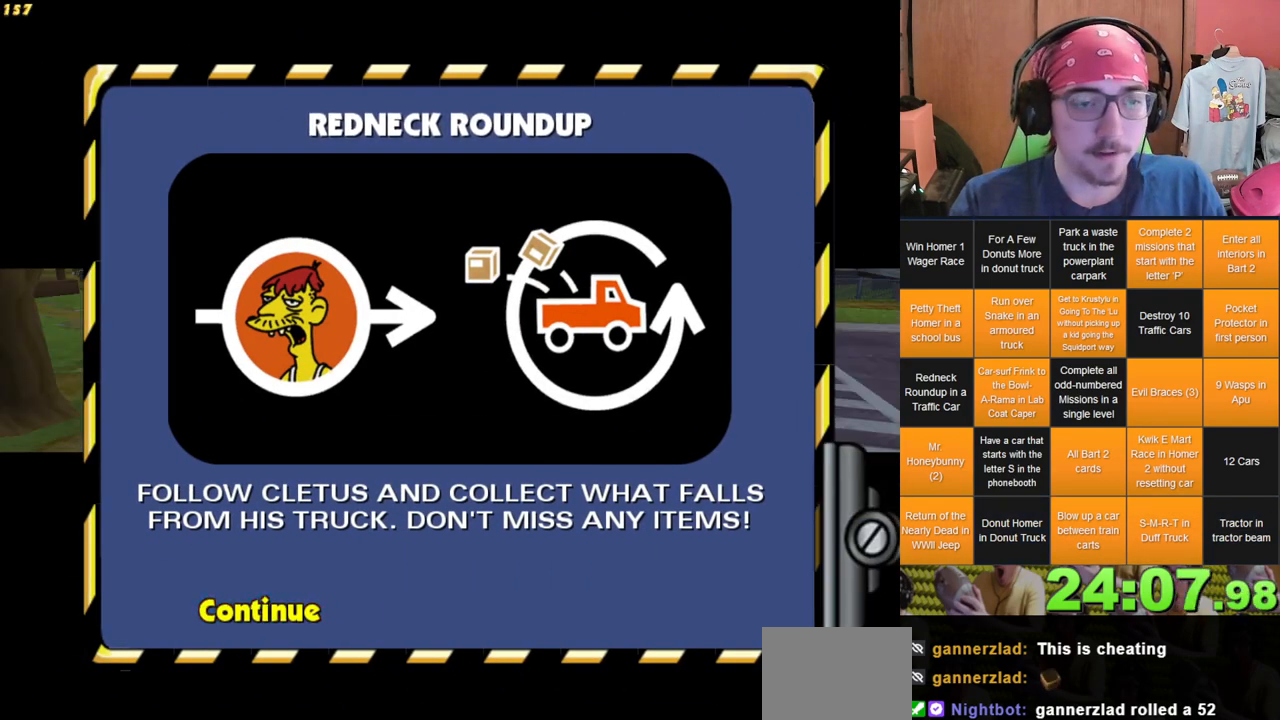
{"dt_ms": 1000, "buttons": [], "left_stick": "center", "right_stick": "center", "events": [[450, "R1", "down"], [467, "R1", "up"], [483, "R1", "down"], [500, "R1", "up"], [517, "R1", "down"], [533, "R1", "up"], [550, "R1", "down"], [567, "R1", "up"], [583, "R1", "down"], [600, "R1", "up"], [617, "R1", "down"], [633, "R1", "up"], [650, "R1", "down"], [667, "R1", "up"]]}
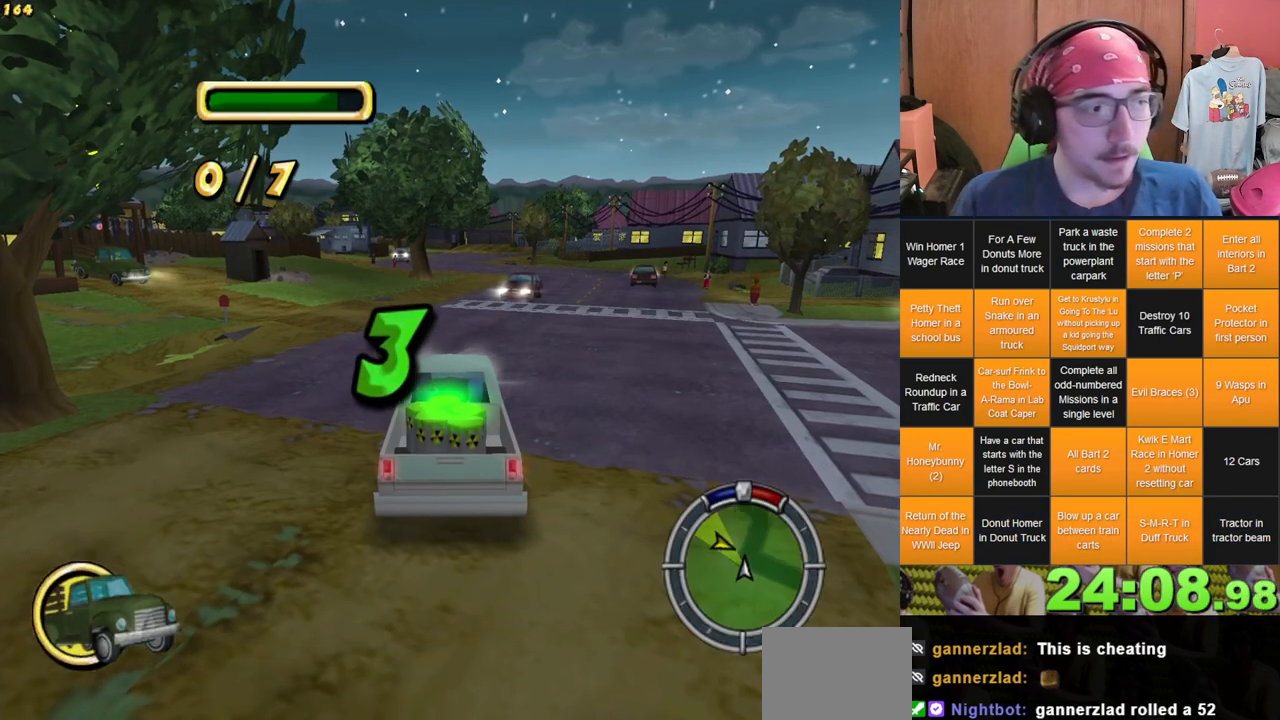
{"dt_ms": 500, "buttons": [], "left_stick": "center", "right_stick": "center", "events": []}
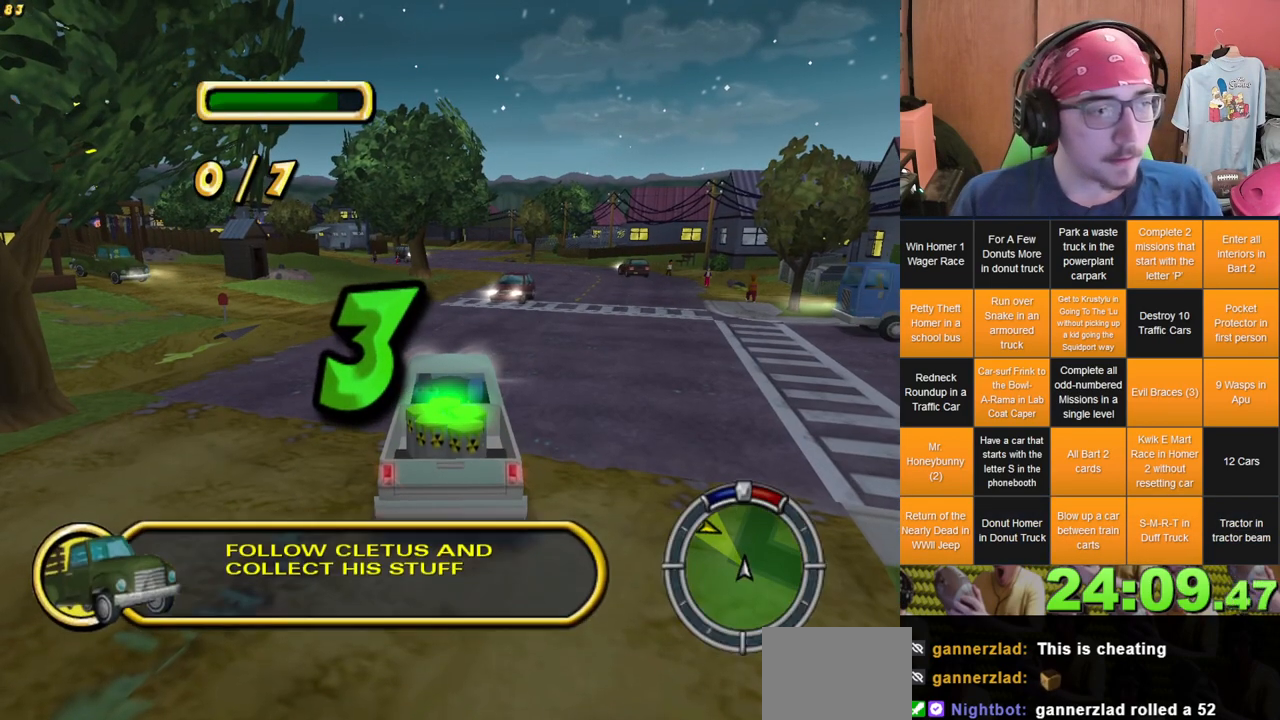
{"dt_ms": 500, "buttons": [], "left_stick": "center", "right_stick": "center", "events": []}
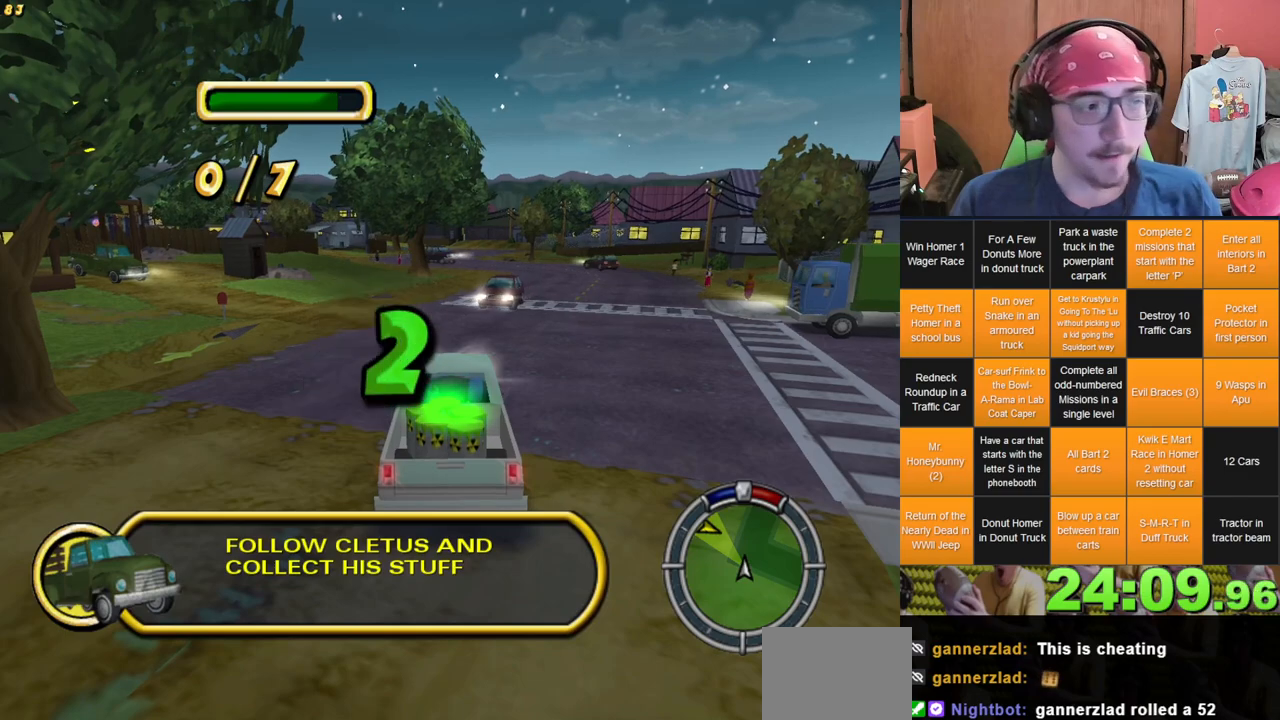
{"dt_ms": 500, "buttons": [], "left_stick": "center", "right_stick": "center", "events": []}
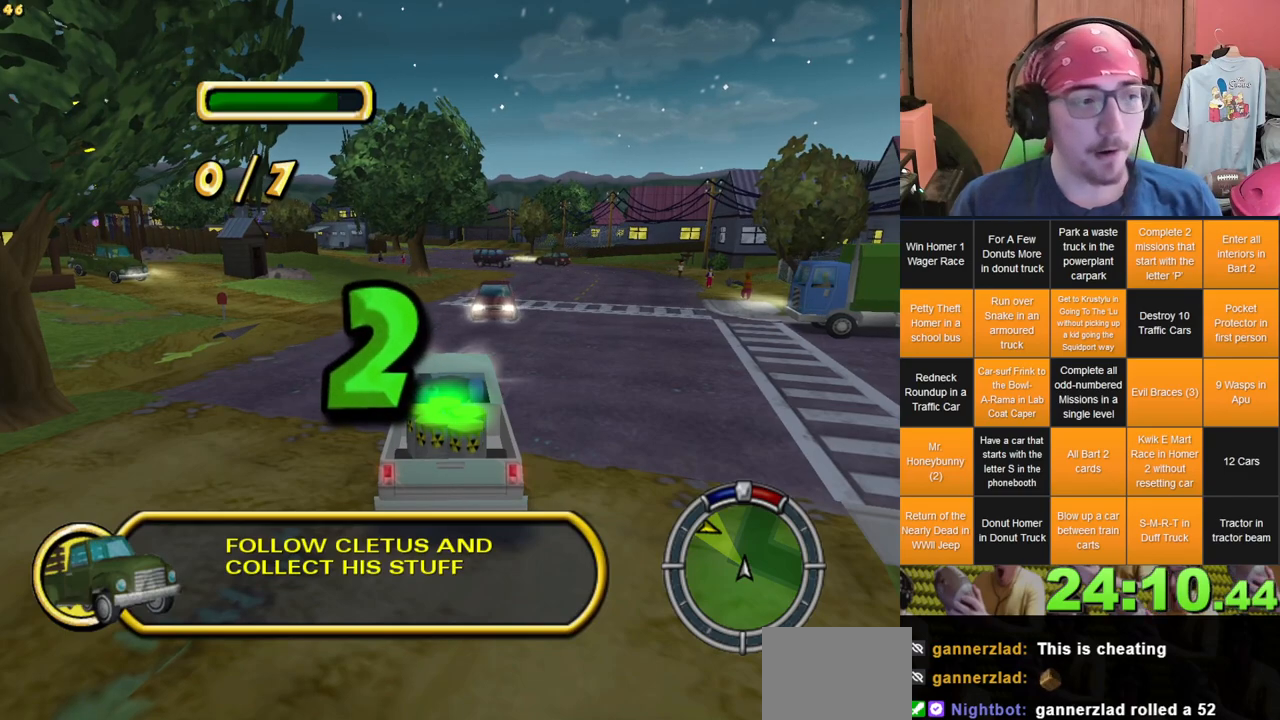
{"dt_ms": 500, "buttons": [], "left_stick": "center", "right_stick": "center", "events": []}
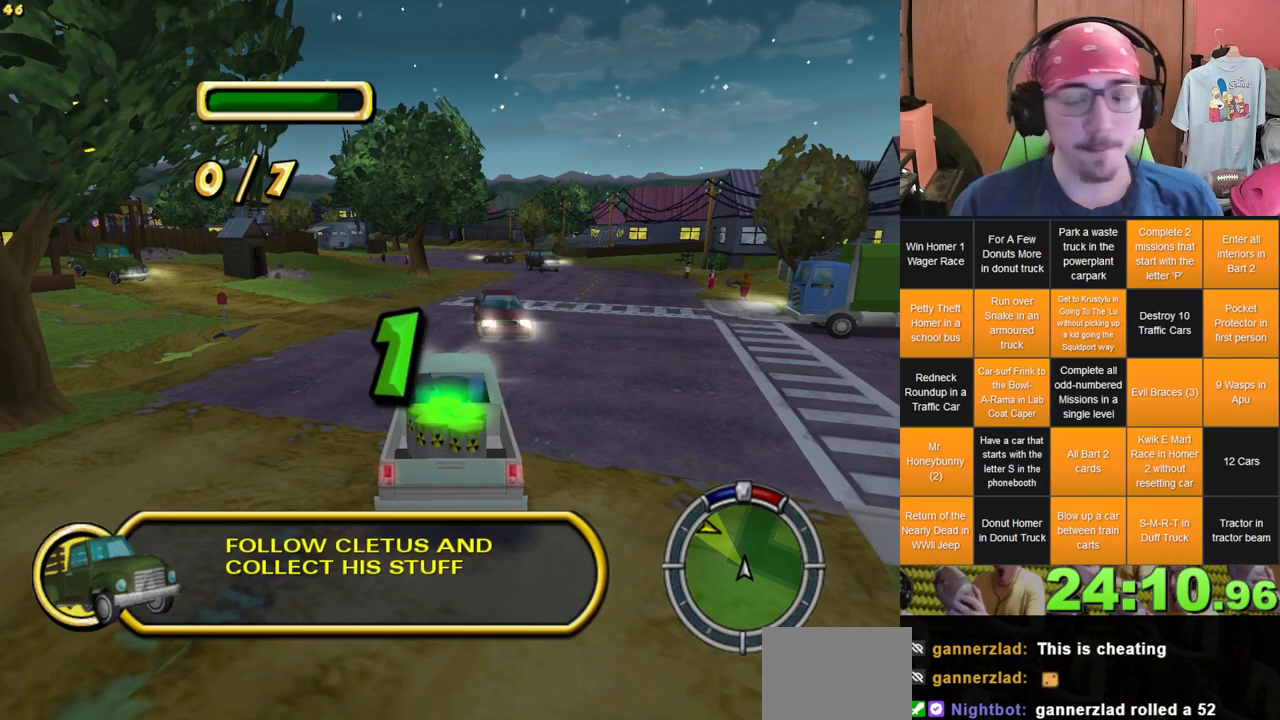
{"dt_ms": 500, "buttons": [], "left_stick": "center", "right_stick": "center", "events": []}
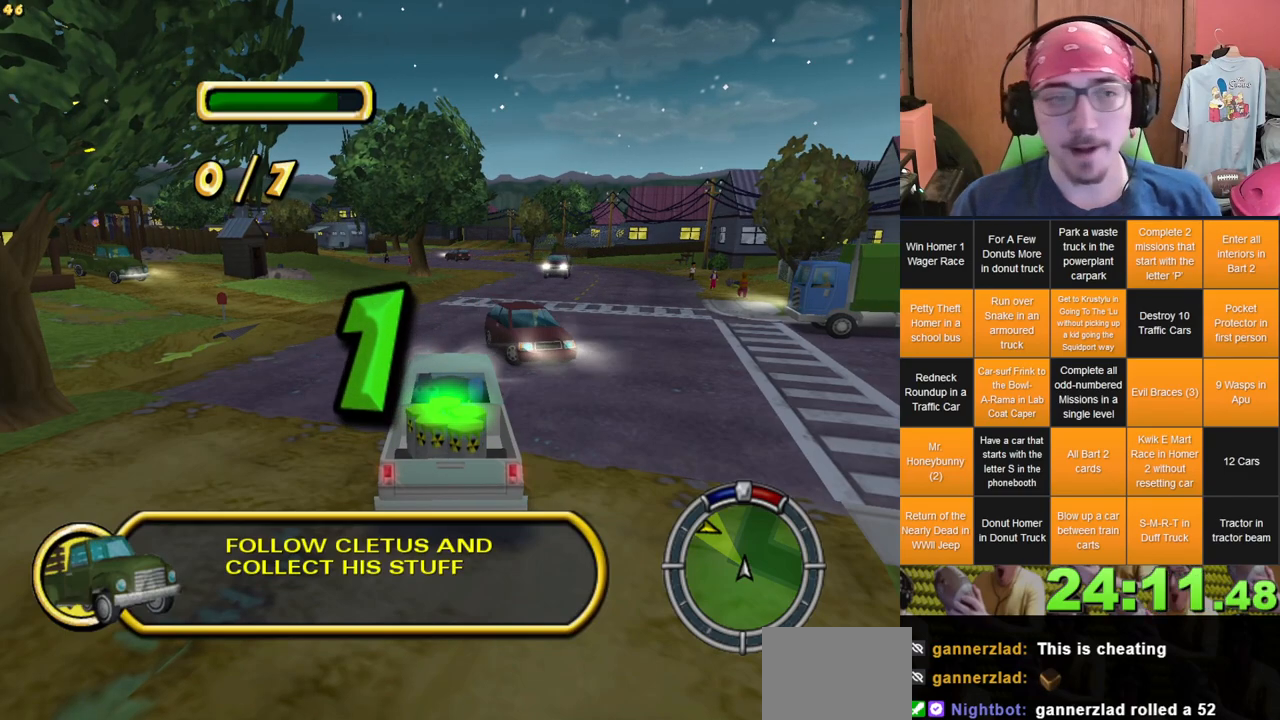
{"dt_ms": 500, "buttons": ["L2"], "left_stick": "center", "right_stick": "center", "events": [[117, "L2", "down"]]}
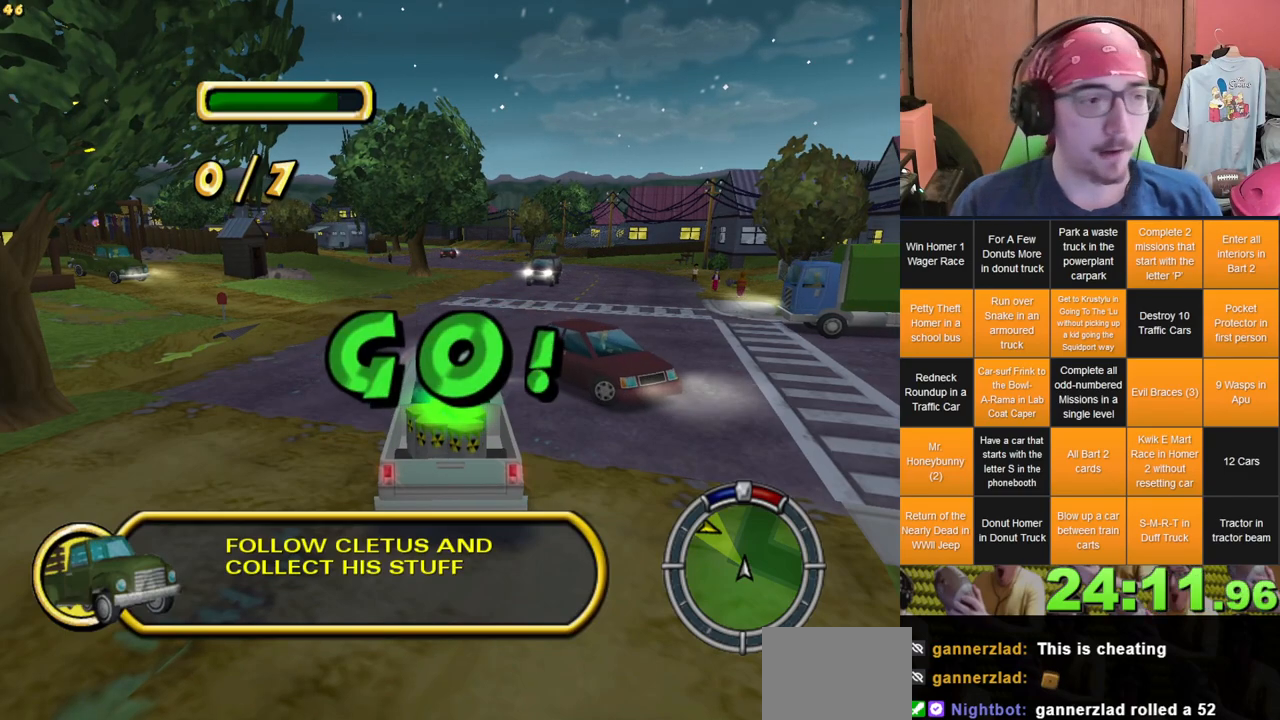
{"dt_ms": 500, "buttons": [], "left_stick": "center", "right_stick": "center", "events": [[333, "L2", "up"]]}
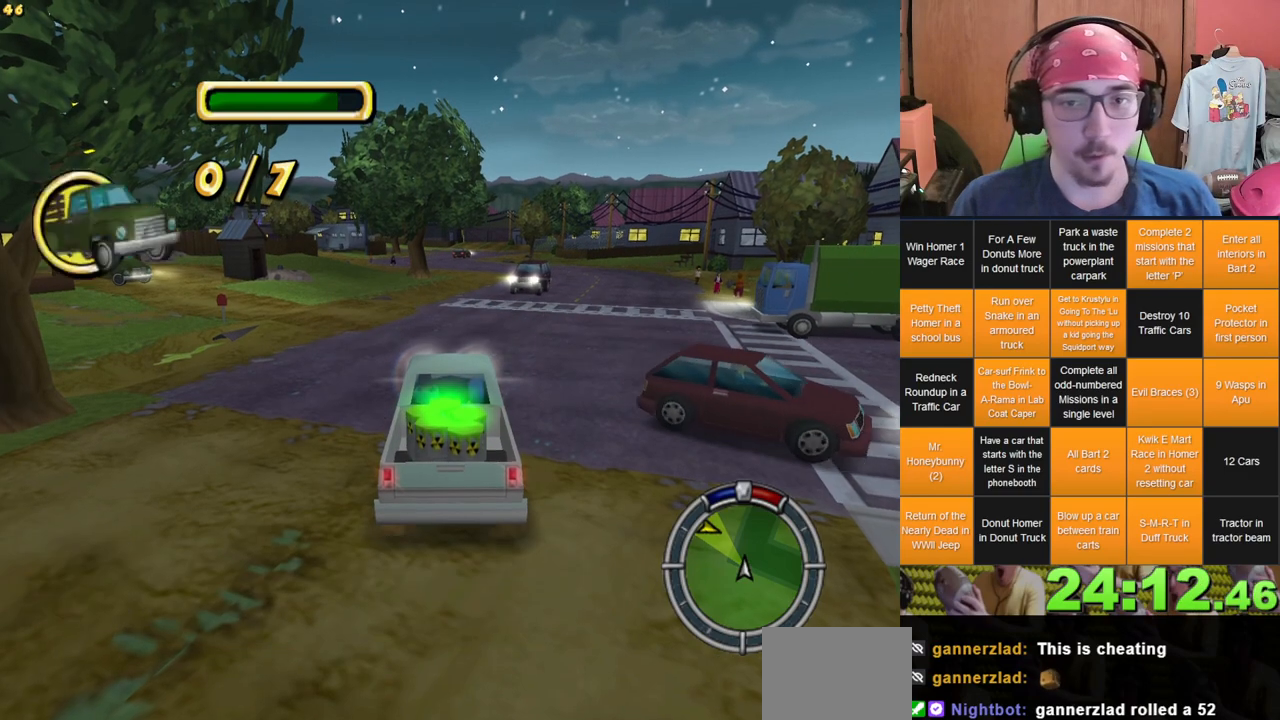
{"dt_ms": 500, "buttons": [], "left_stick": "center", "right_stick": "center", "events": []}
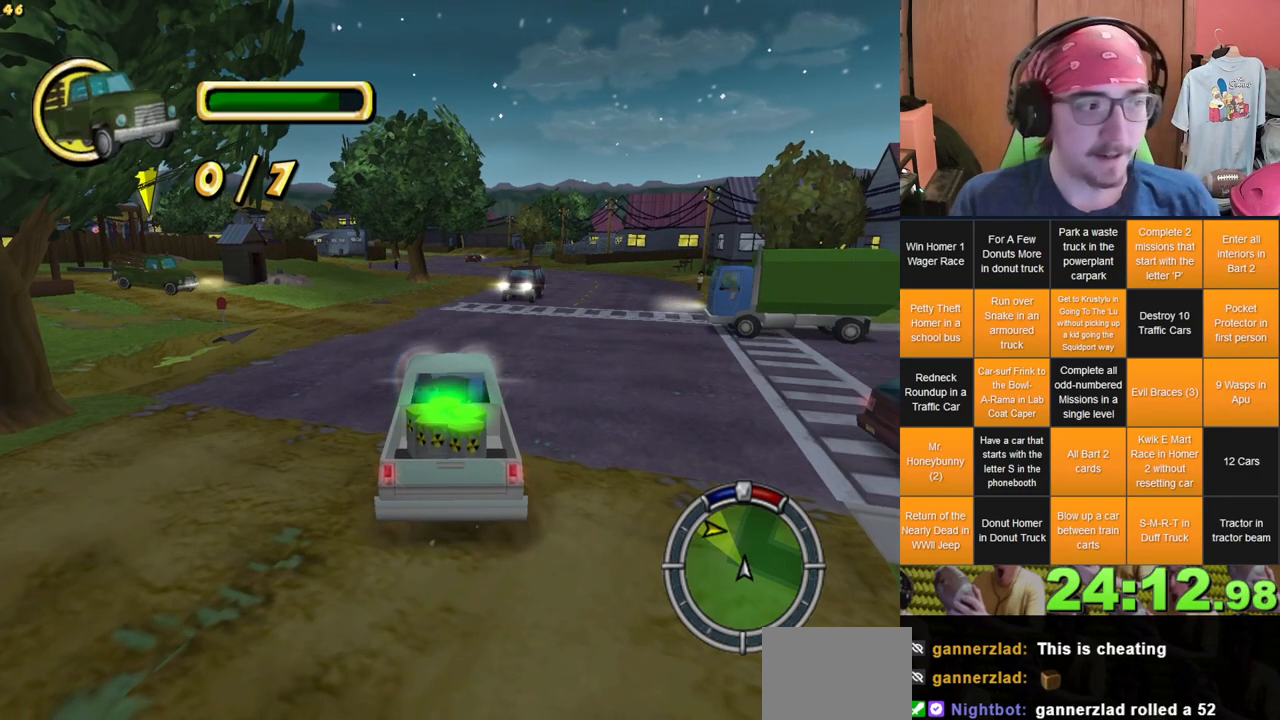
{"dt_ms": 500, "buttons": [], "left_stick": "center", "right_stick": "center", "events": [[183, "L2", "down"], [433, "L2", "up"]]}
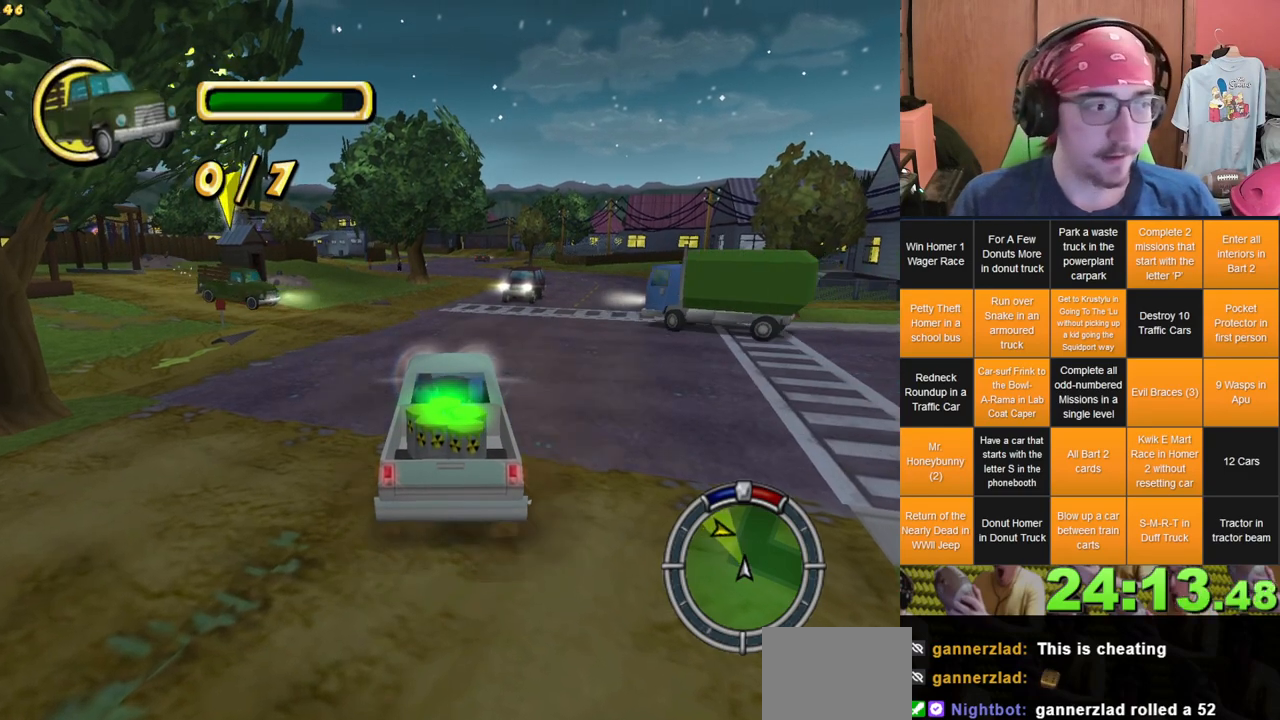
{"dt_ms": 500, "buttons": [], "left_stick": "right", "right_stick": "center", "events": [[400, "left_stick", "right"]]}
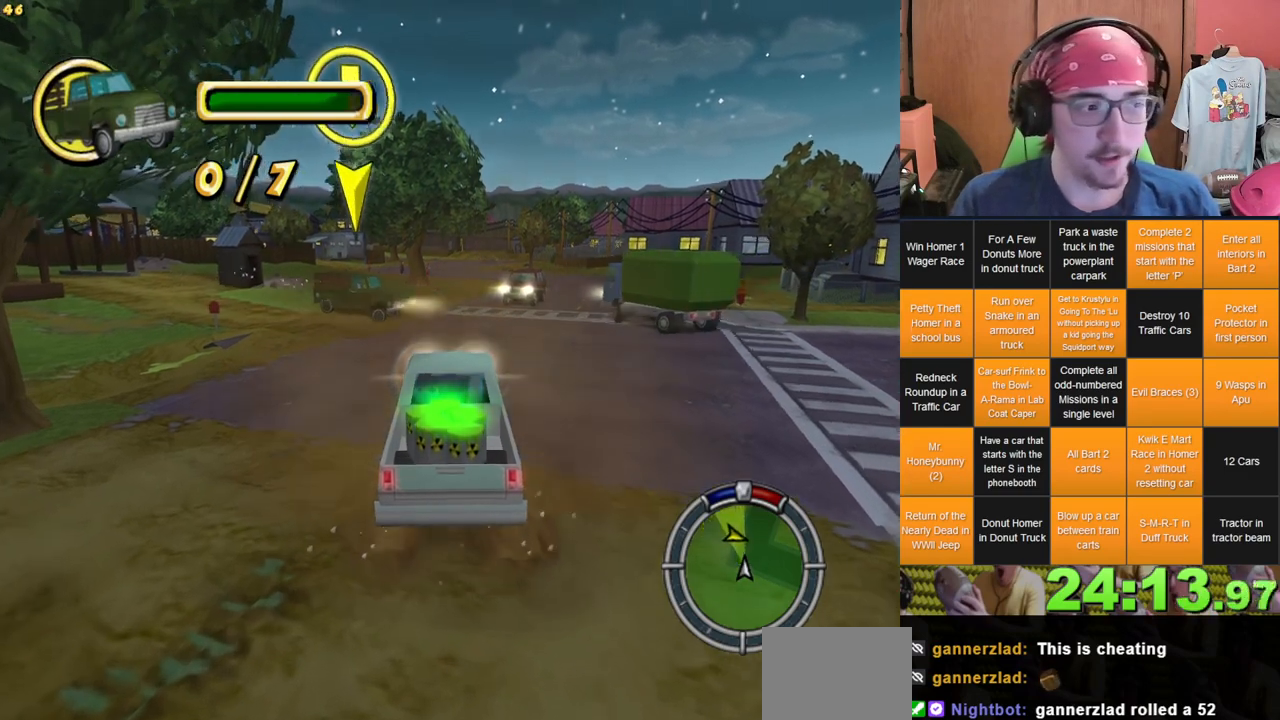
{"dt_ms": 500, "buttons": [], "left_stick": "center", "right_stick": "center", "events": [[417, "left_stick", "center"]]}
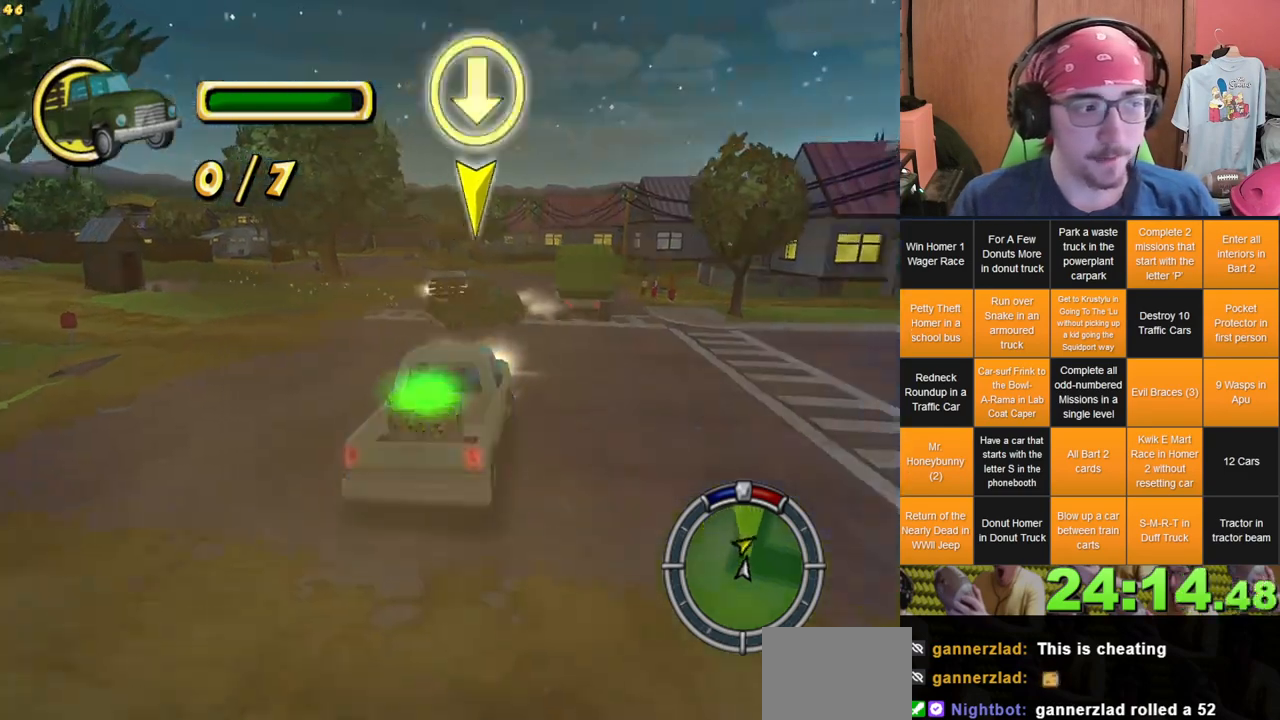
{"dt_ms": 500, "buttons": [], "left_stick": "center", "right_stick": "center", "events": []}
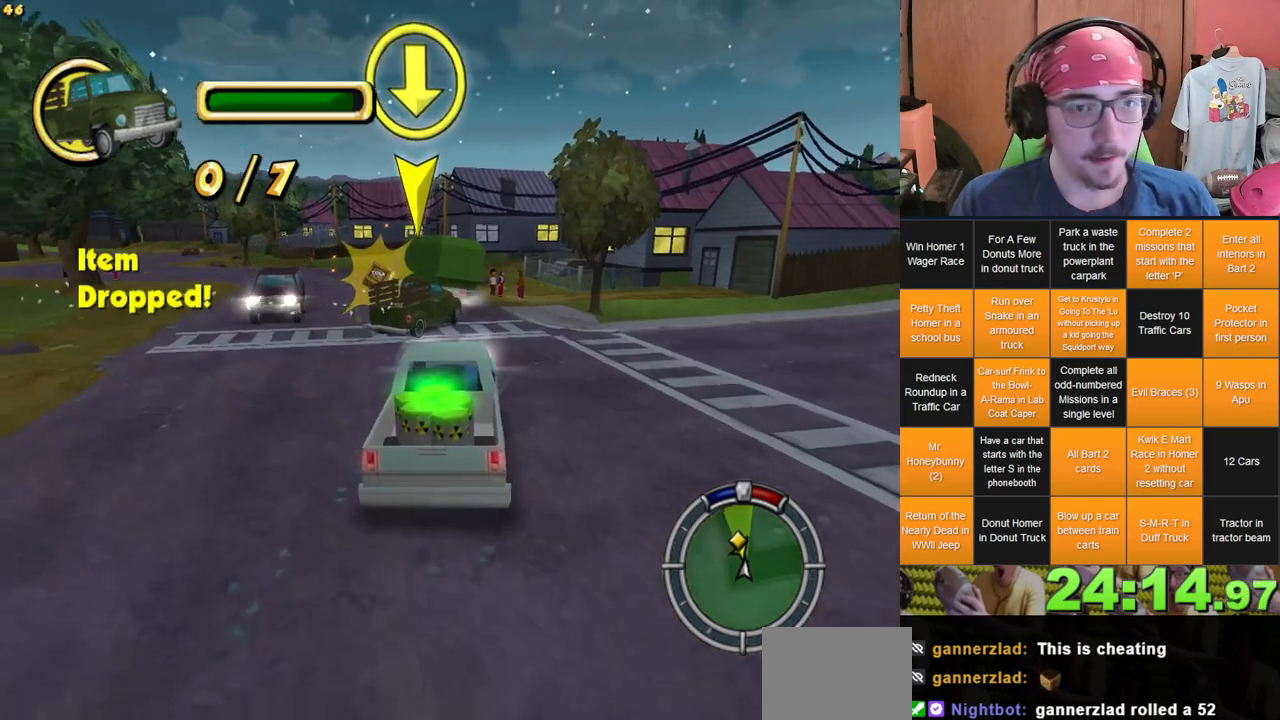
{"dt_ms": 500, "buttons": [], "left_stick": "center", "right_stick": "center", "events": [[183, "left_stick", "left"], [500, "left_stick", "center"]]}
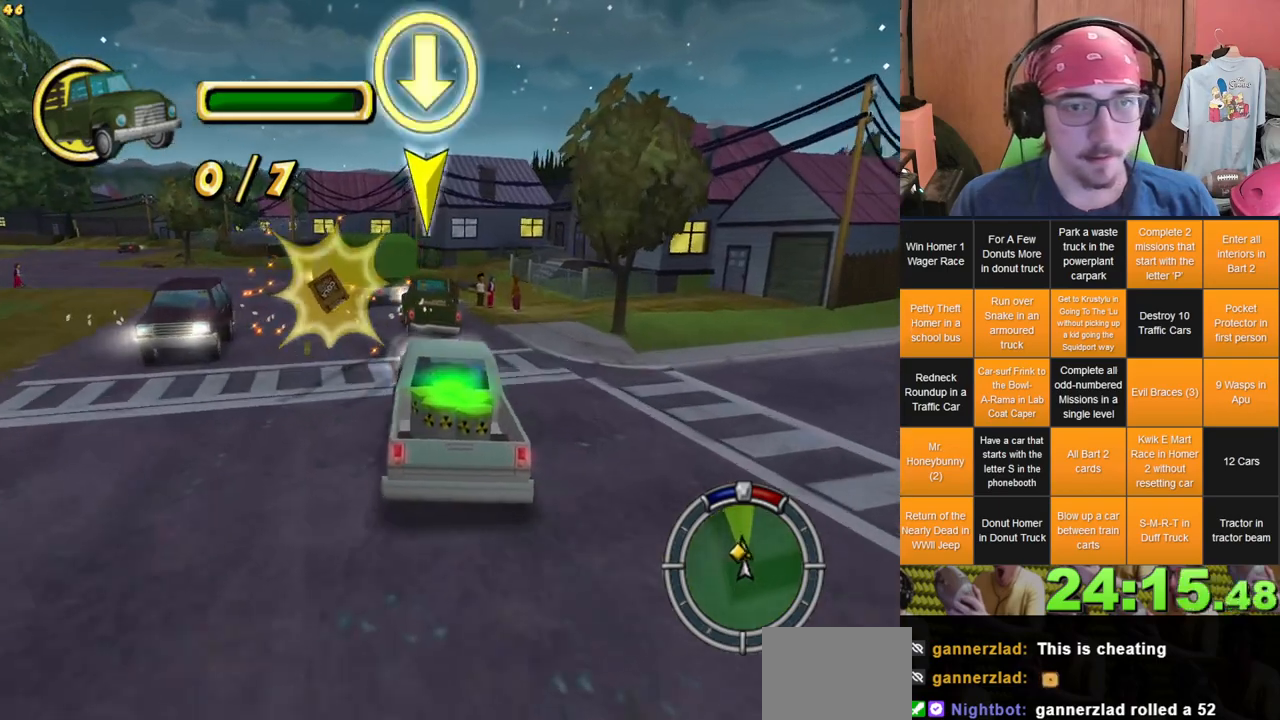
{"dt_ms": 500, "buttons": [], "left_stick": "center", "right_stick": "center", "events": [[67, "left_stick", "right"], [217, "left_stick", "center"]]}